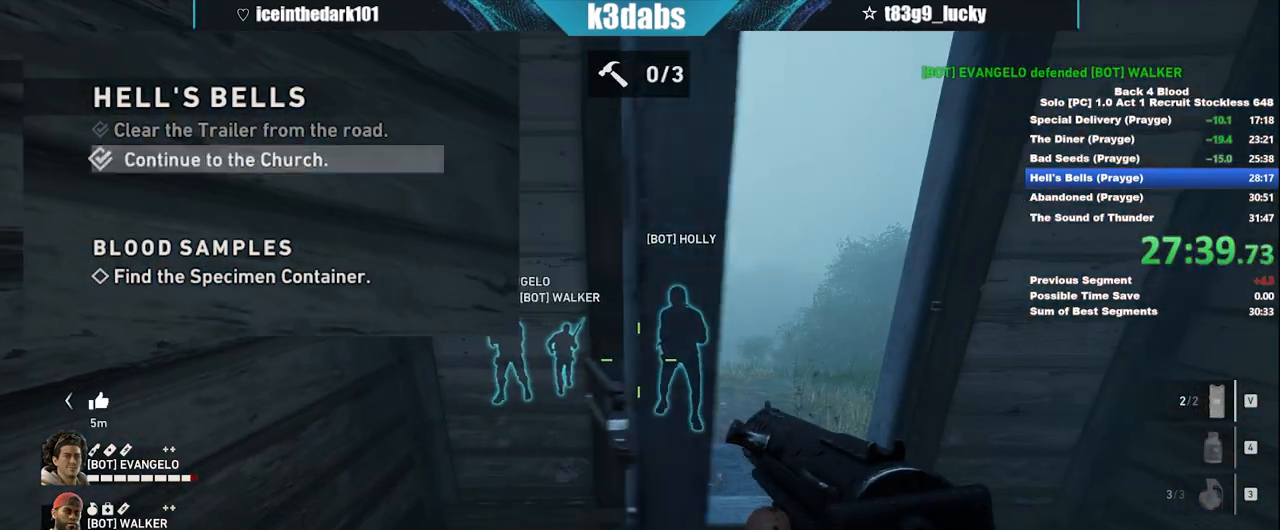
Gameplay with keyboard and mouse; each line is a JSON object with the keys and mouse buttons held at the frame after it. "events" lists presses ("down") and releases ("up") of "1", "2", "3", "4", "5", "a", "alt", "b", "c", "ctrl", "d", "e", "f", "g", "q", "r", "s", "shift", "space", "t", "tab", "tilde", "v", "w", "x", "z", "mouse_left", "mouse_wheel", "mouse_right", "mouse_mb4" and "mouse_mb5" between this image and that frame as [ms after this image, input, new state], when the widget could be followed in between. "mouse_left", "mouse_wheel", "mouse_right", "mouse_mb4", "mouse_mb5" = the "left", "wheel", "right", "mb4", "mb5" buttons of the "mouse" list. No other keys are recorded. "wheel" means that the mouse wheel is clicked or scrolled. Mouse movement is not recorded.
{"keys": ["shift", "w"], "mouse": [], "events": [[66, "e", "down"], [133, "e", "up"], [233, "e", "down"], [267, "e", "up"], [267, "w", "down"], [300, "shift", "down"]]}
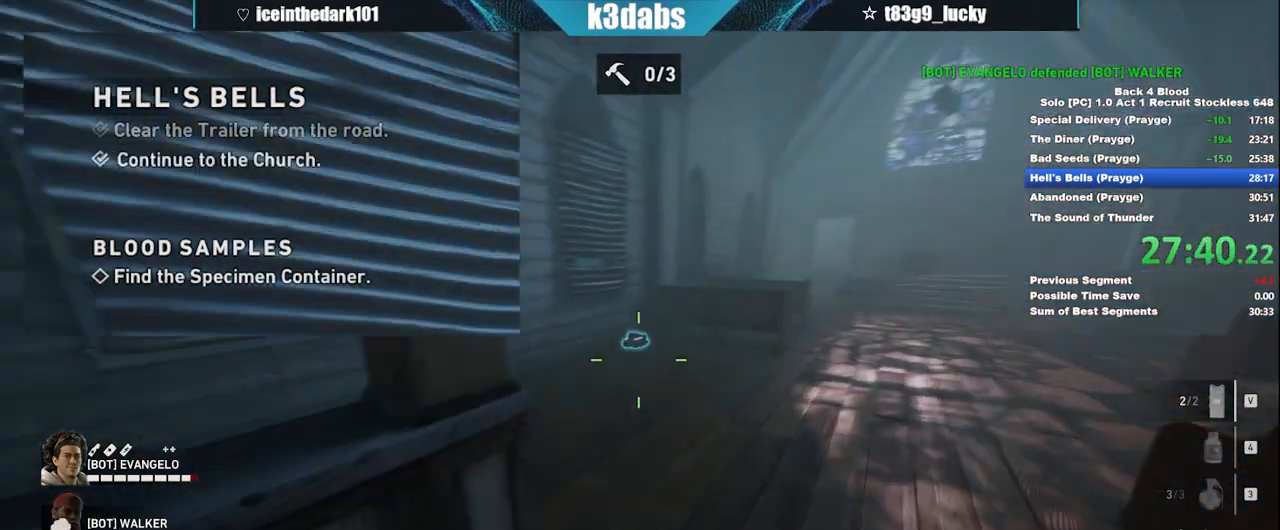
{"keys": ["shift", "w"], "mouse": [], "events": []}
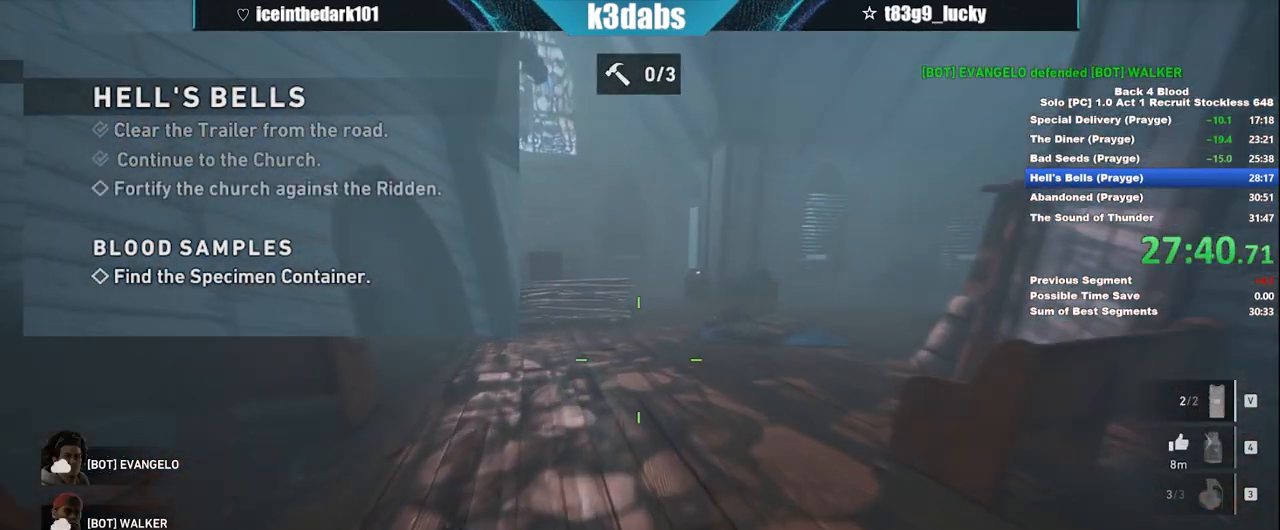
{"keys": ["shift", "w"], "mouse": [], "events": []}
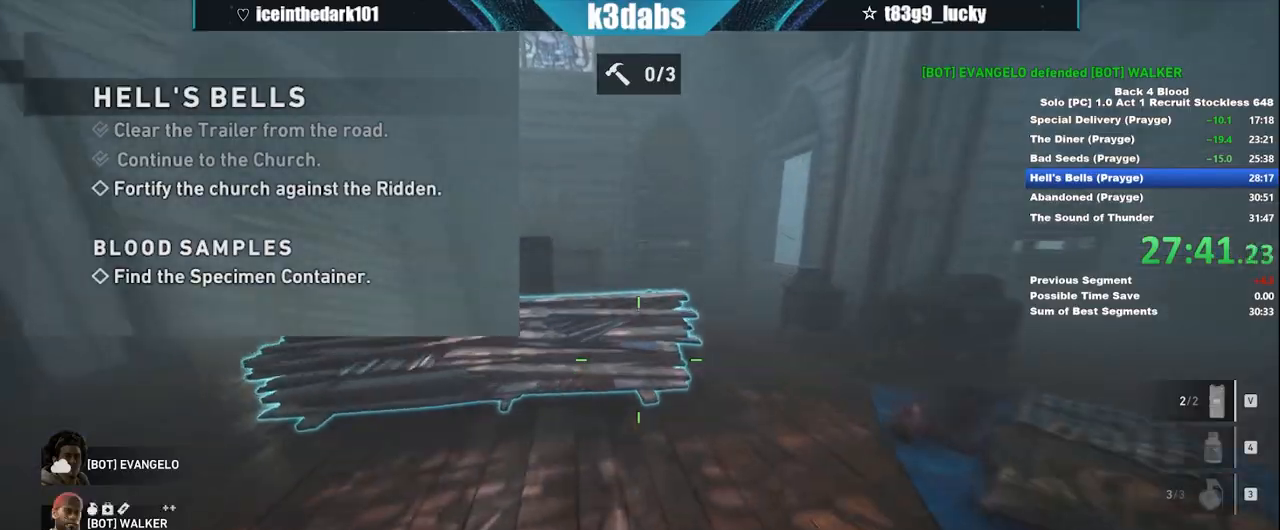
{"keys": ["w"], "mouse": [], "events": [[67, "shift", "up"], [234, "e", "down"], [267, "e", "up"], [367, "e", "down"], [467, "e", "up"]]}
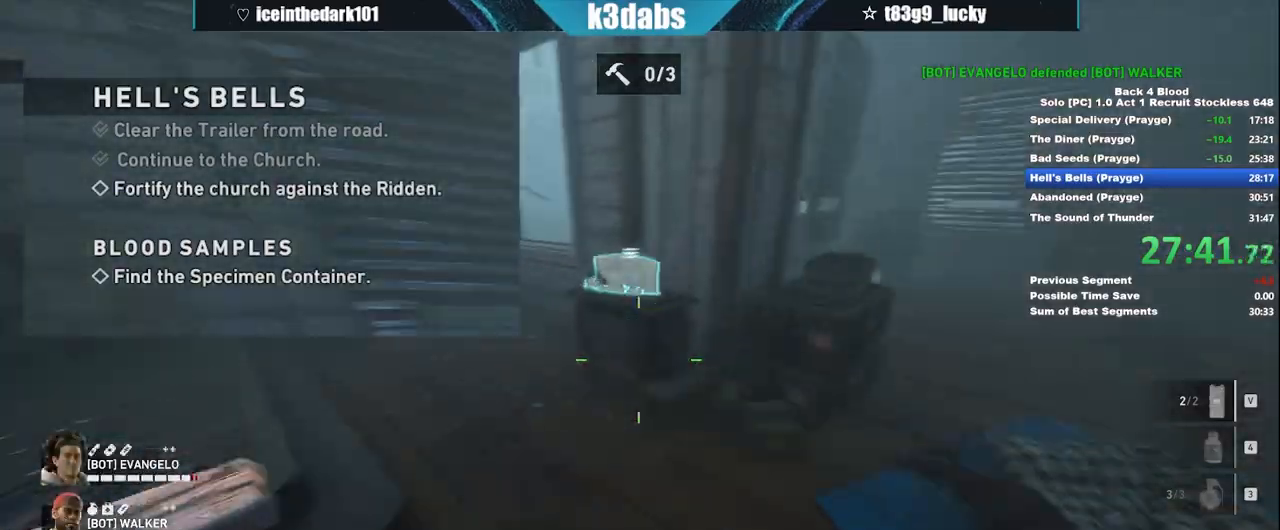
{"keys": ["e"], "mouse": [], "events": [[33, "shift", "down"], [433, "e", "down"], [433, "shift", "up"], [467, "w", "up"]]}
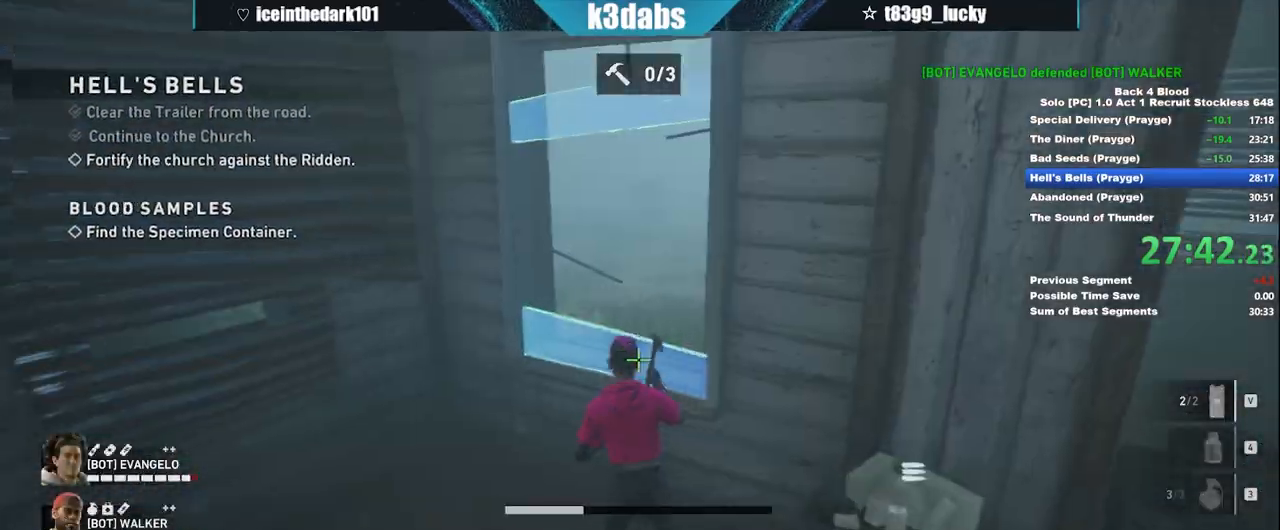
{"keys": ["e", "w"], "mouse": [], "events": [[401, "w", "down"]]}
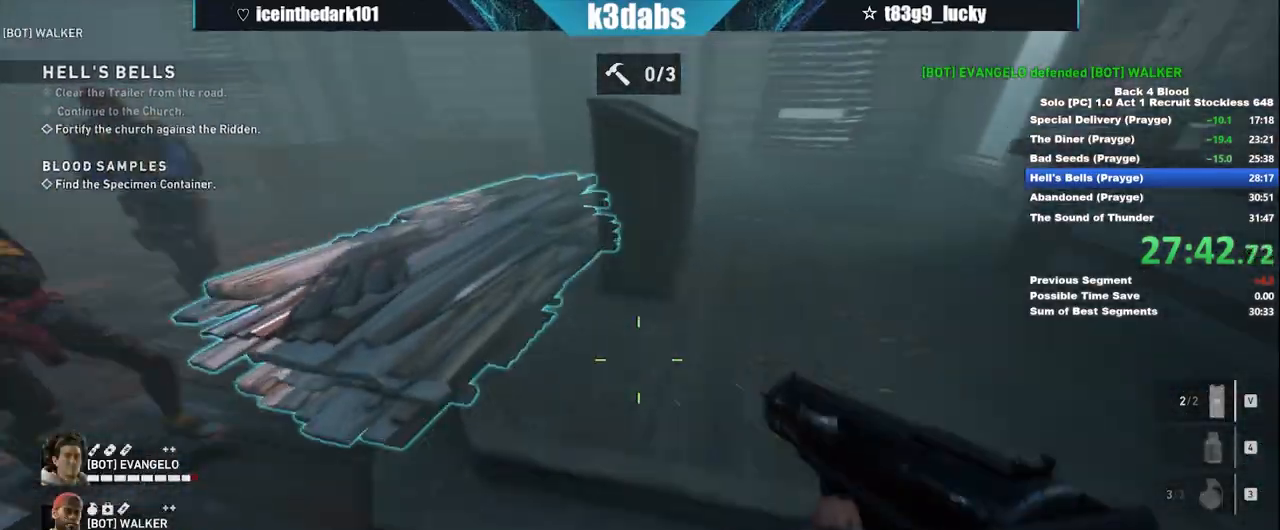
{"keys": [], "mouse": [], "events": [[66, "e", "up"], [233, "e", "down"], [300, "e", "up"], [300, "w", "up"], [367, "e", "down"], [467, "e", "up"]]}
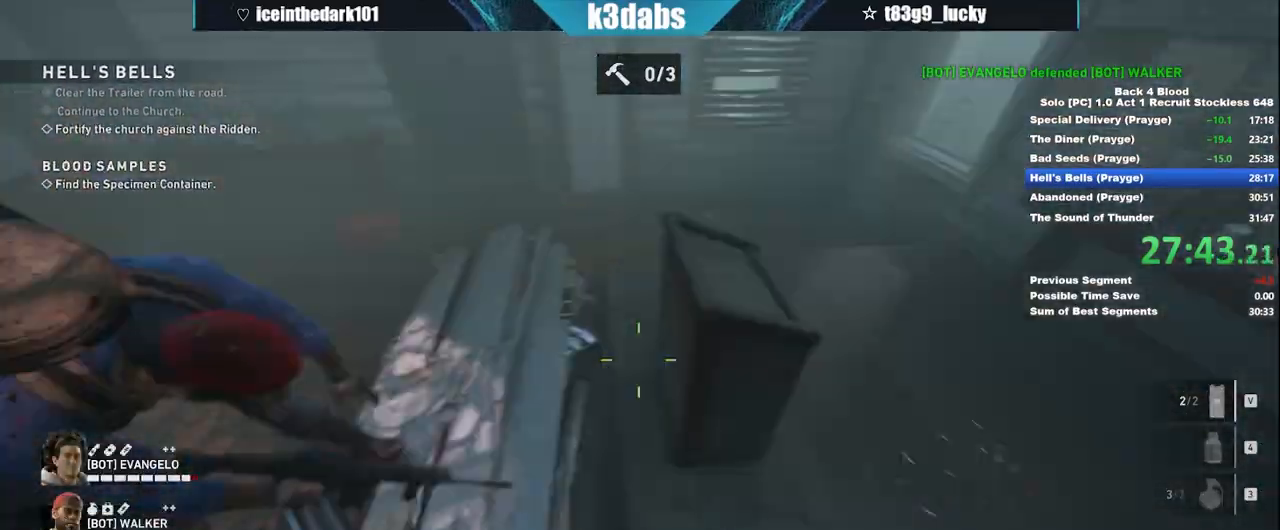
{"keys": ["e", "w"], "mouse": [], "events": [[67, "e", "down"], [134, "e", "up"], [134, "shift", "down"], [134, "w", "down"], [467, "e", "down"], [467, "shift", "up"]]}
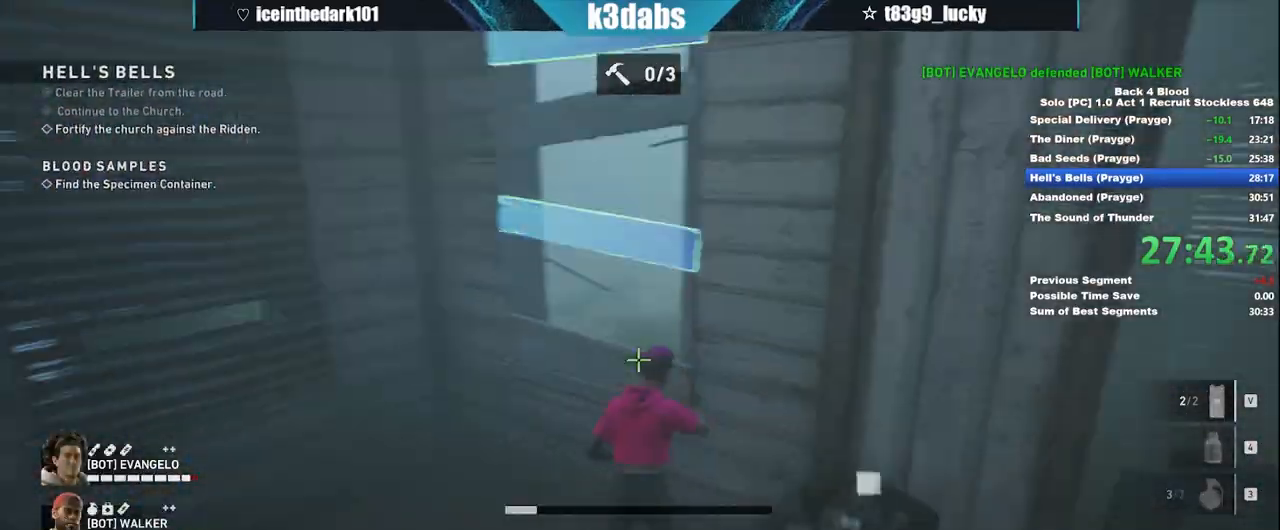
{"keys": ["e", "w"], "mouse": [], "events": [[33, "w", "up"], [400, "w", "down"]]}
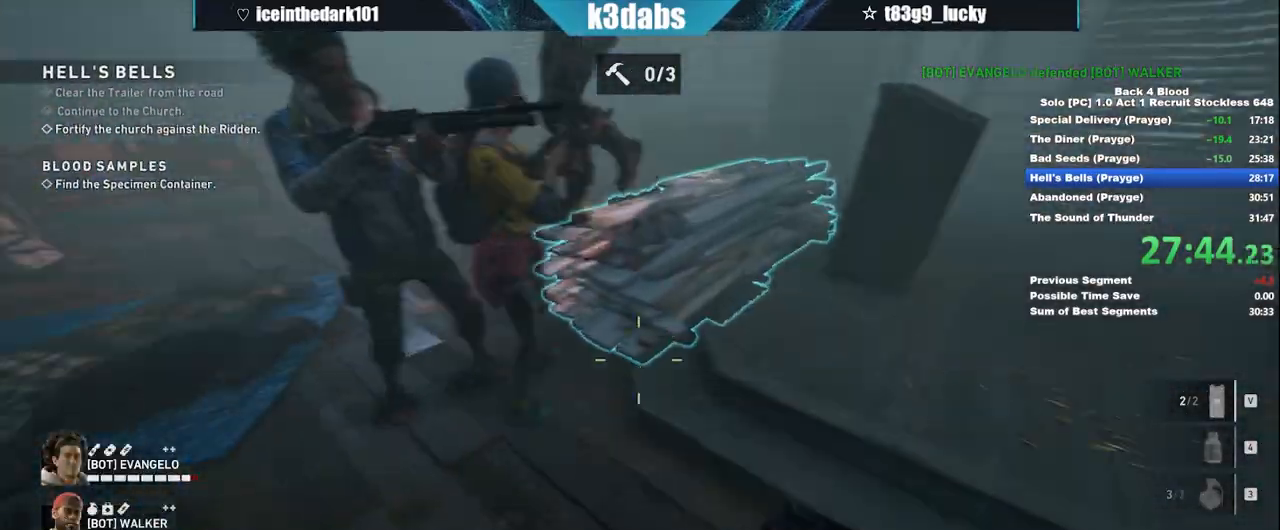
{"keys": ["w"], "mouse": [], "events": [[67, "e", "up"], [234, "e", "down"], [300, "e", "up"], [401, "e", "down"], [467, "e", "up"]]}
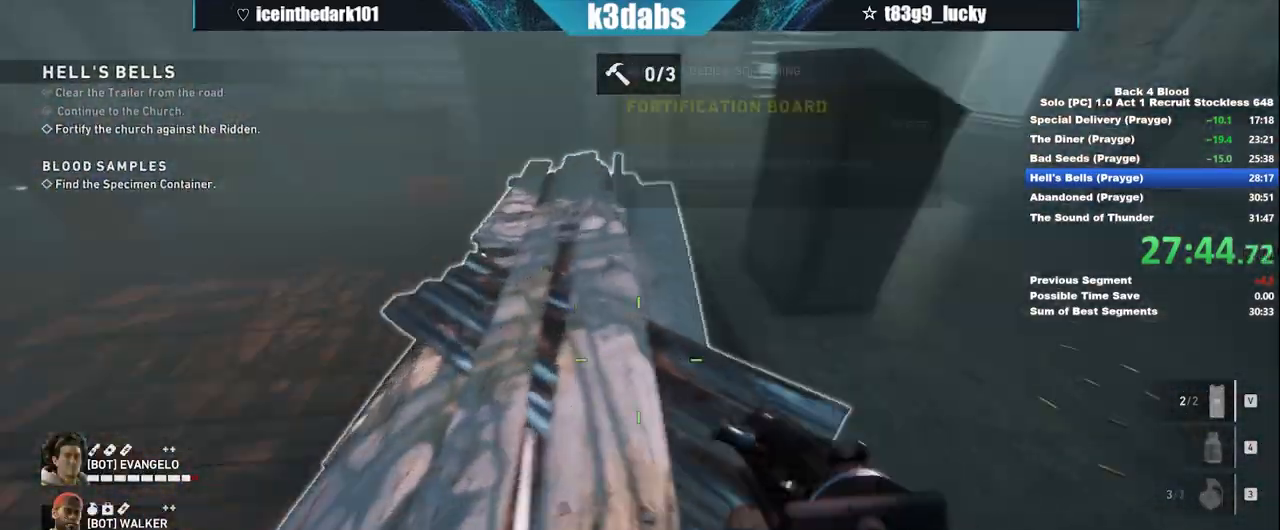
{"keys": ["shift", "w"], "mouse": [], "events": [[133, "shift", "down"]]}
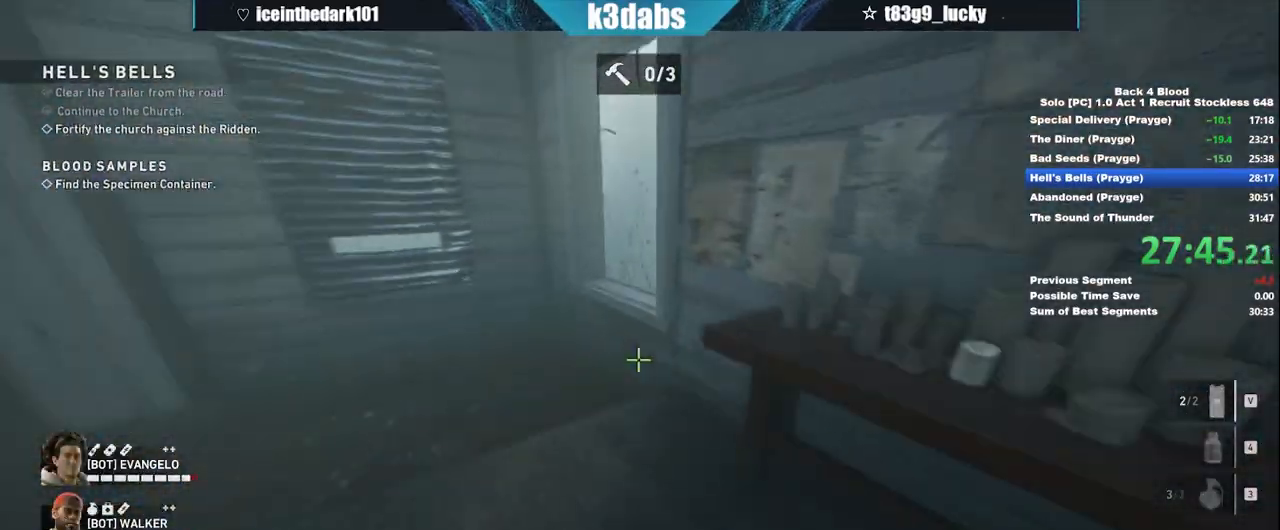
{"keys": ["e"], "mouse": [], "events": [[200, "e", "down"], [200, "shift", "up"], [267, "w", "up"]]}
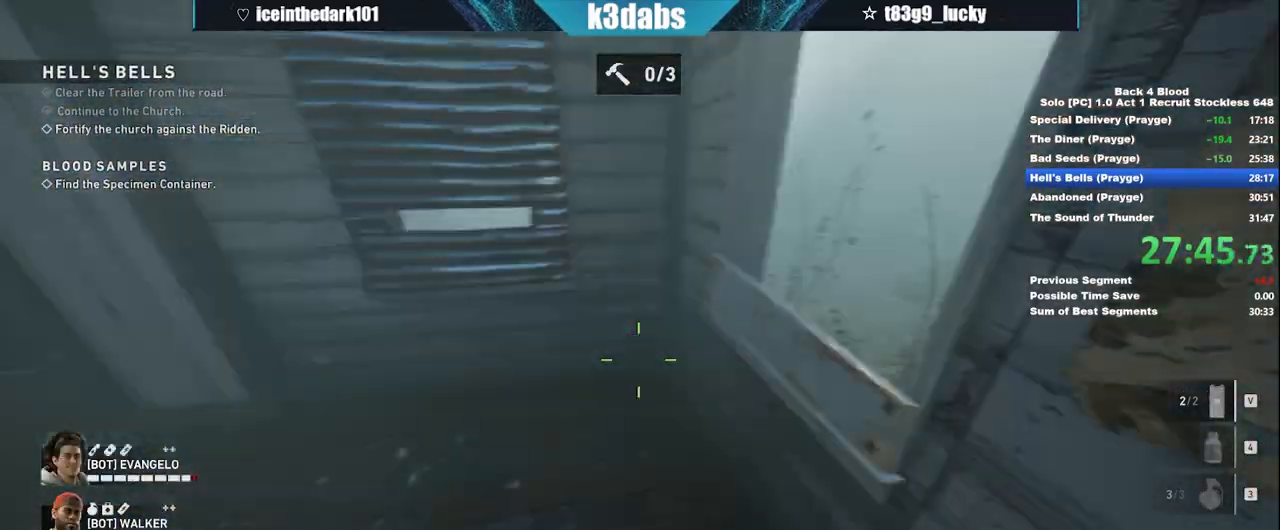
{"keys": ["e"], "mouse": [], "events": [[133, "w", "down"], [367, "e", "up"], [467, "e", "down"], [467, "w", "up"]]}
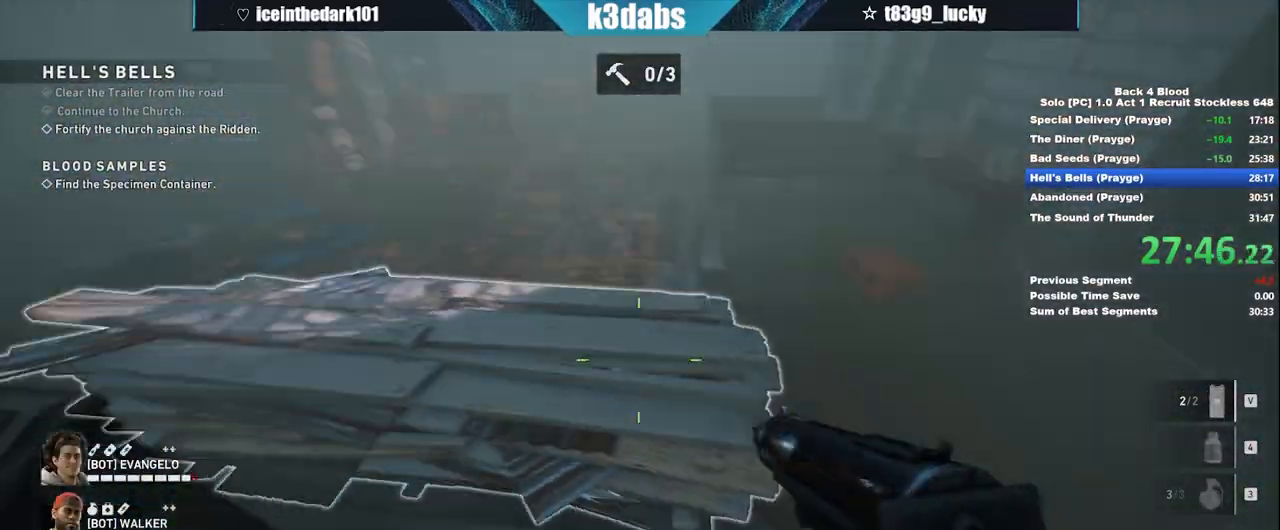
{"keys": ["e", "w"], "mouse": [], "events": [[67, "e", "up"], [134, "e", "down"], [200, "w", "down"], [234, "e", "up"], [467, "e", "down"]]}
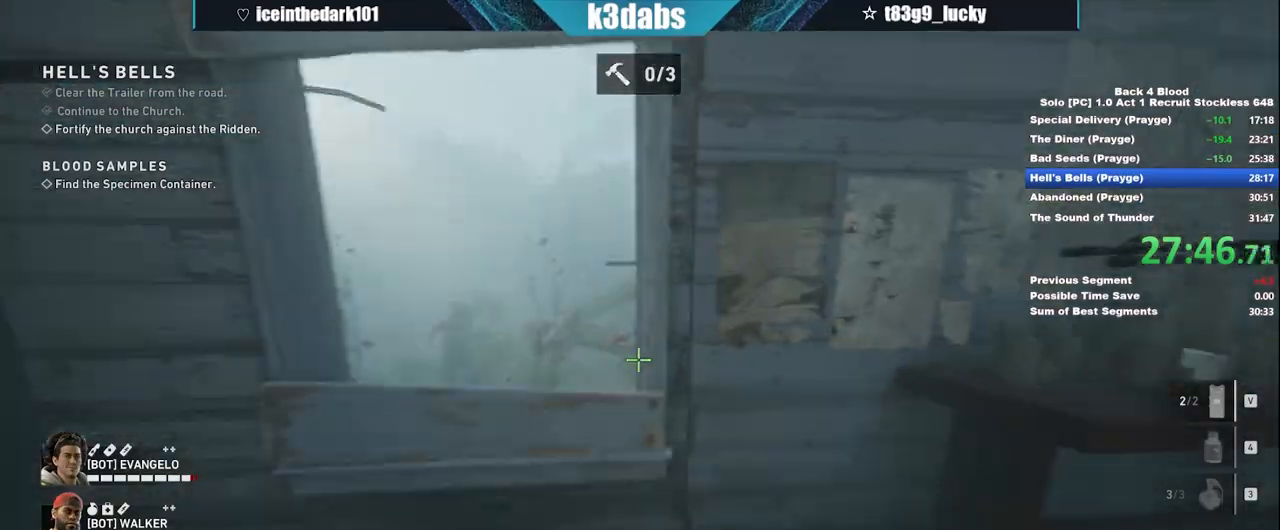
{"keys": ["e", "w"], "mouse": [], "events": [[66, "w", "up"], [333, "w", "down"], [400, "w", "up"], [500, "w", "down"]]}
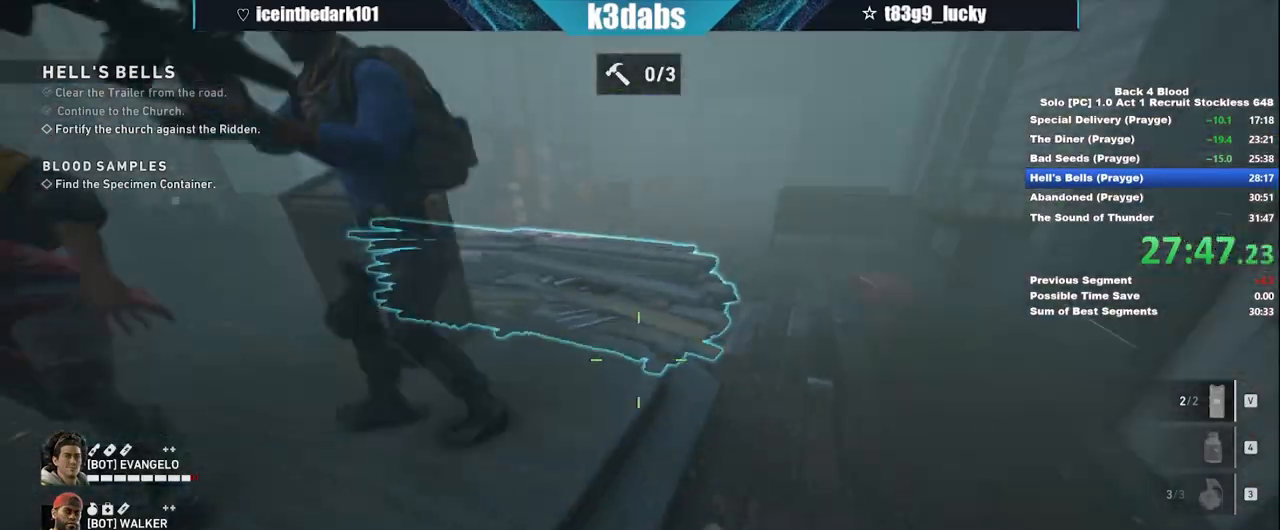
{"keys": ["w"], "mouse": [], "events": [[67, "e", "up"], [267, "e", "down"], [300, "e", "up"], [401, "e", "down"], [501, "e", "up"]]}
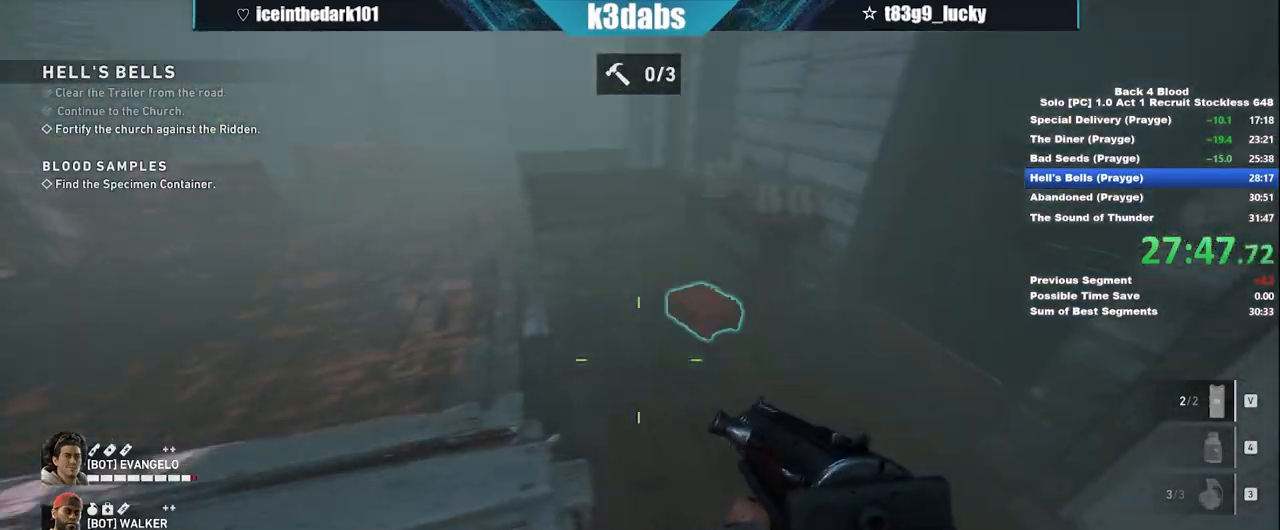
{"keys": ["shift", "w"], "mouse": [], "events": [[100, "shift", "down"]]}
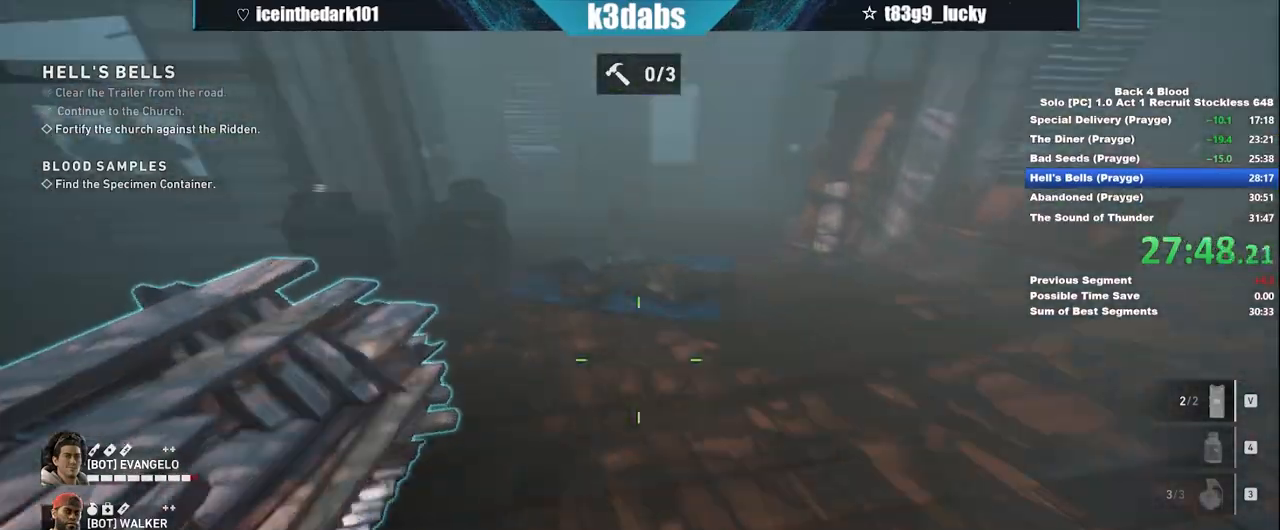
{"keys": ["shift", "w"], "mouse": [], "events": [[100, "shift", "up"], [167, "e", "down"], [200, "e", "up"], [300, "e", "down"], [401, "e", "up"], [401, "shift", "down"]]}
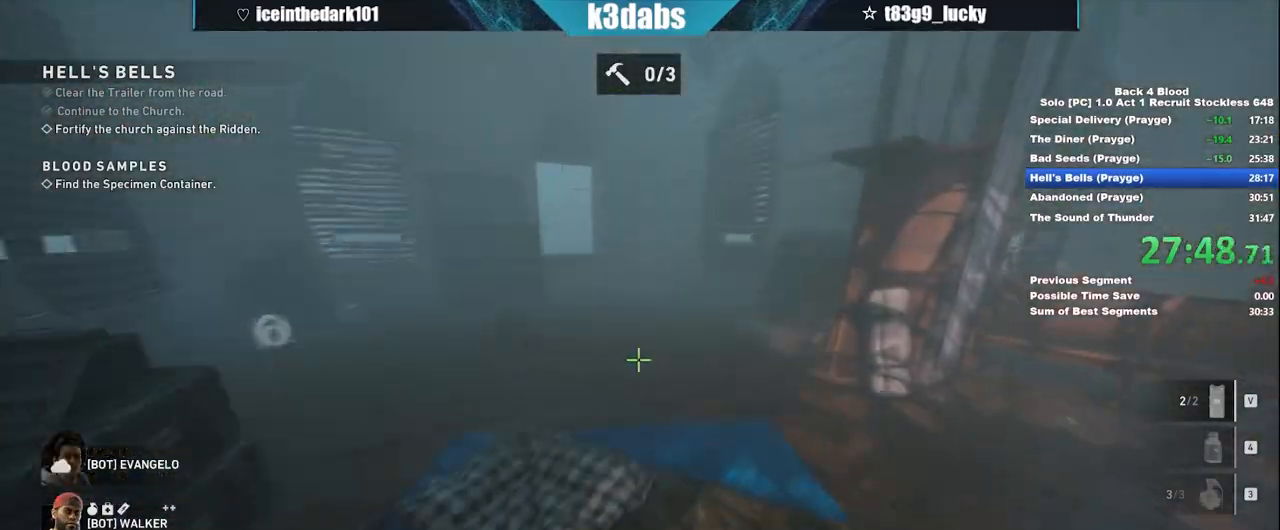
{"keys": ["shift", "w"], "mouse": [], "events": []}
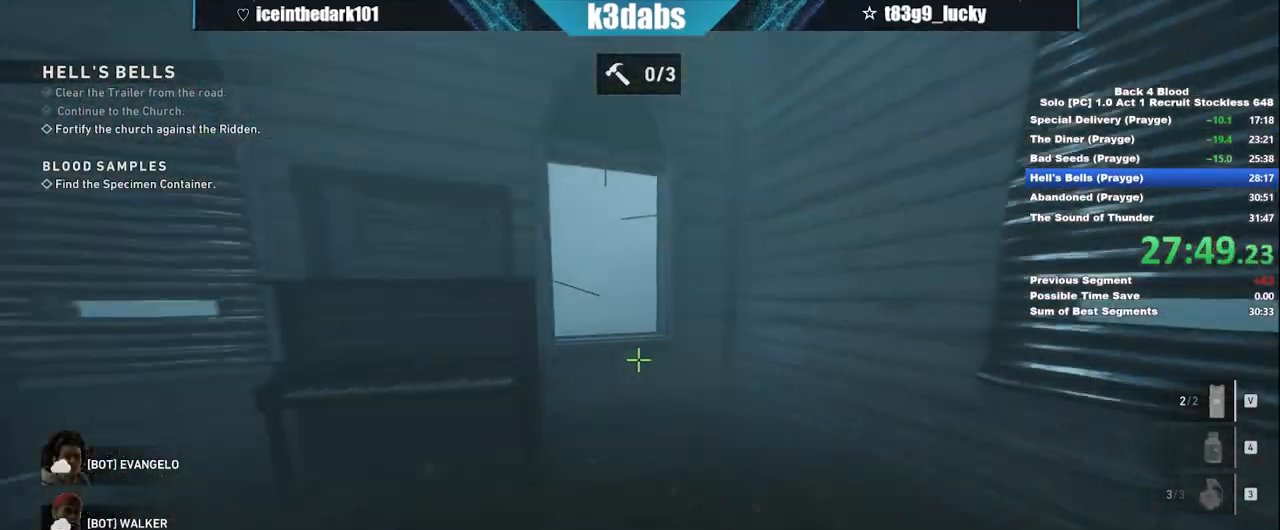
{"keys": ["e"], "mouse": [], "events": [[300, "e", "down"], [300, "shift", "up"], [334, "w", "up"]]}
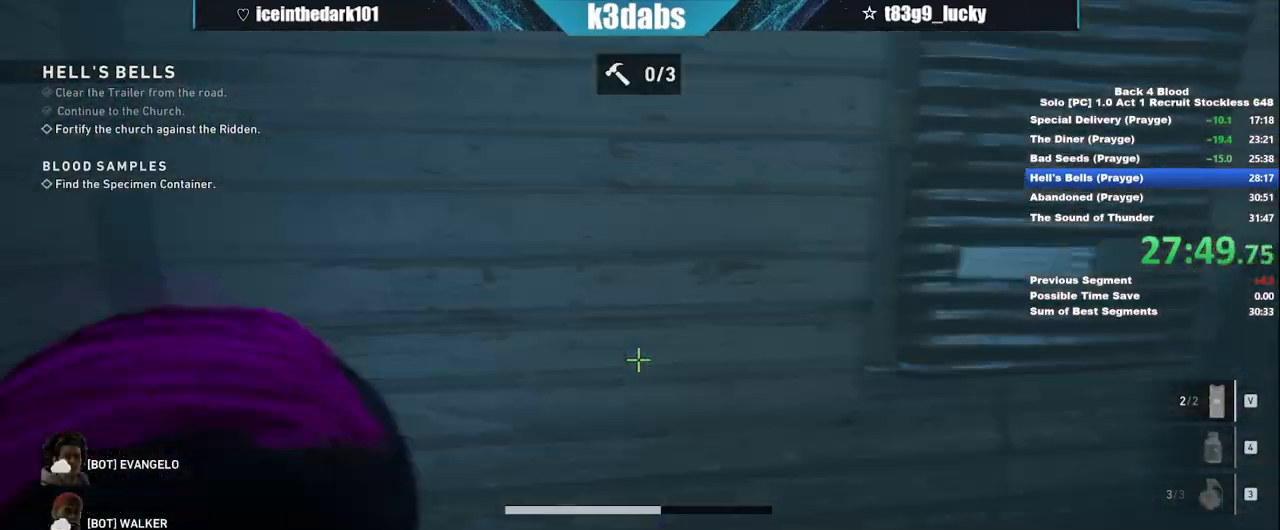
{"keys": ["shift", "w"], "mouse": [], "events": [[300, "shift", "down"], [300, "w", "down"], [367, "e", "up"]]}
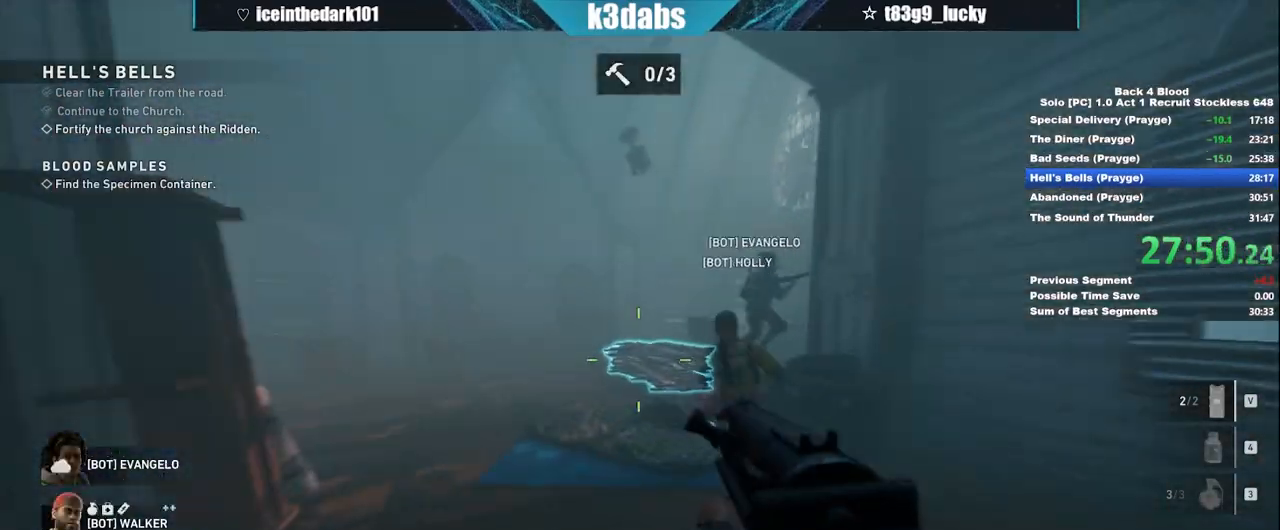
{"keys": ["w"], "mouse": [], "events": [[401, "shift", "up"]]}
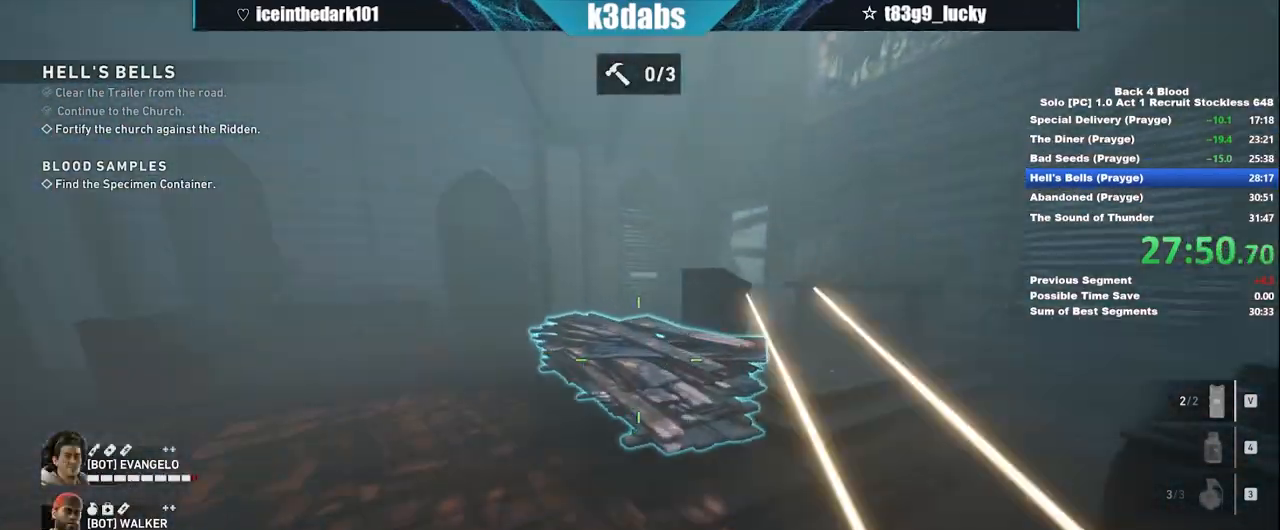
{"keys": ["w"], "mouse": [], "events": [[100, "e", "down"], [167, "e", "up"], [267, "e", "down"], [334, "e", "up"], [401, "e", "down"], [501, "e", "up"]]}
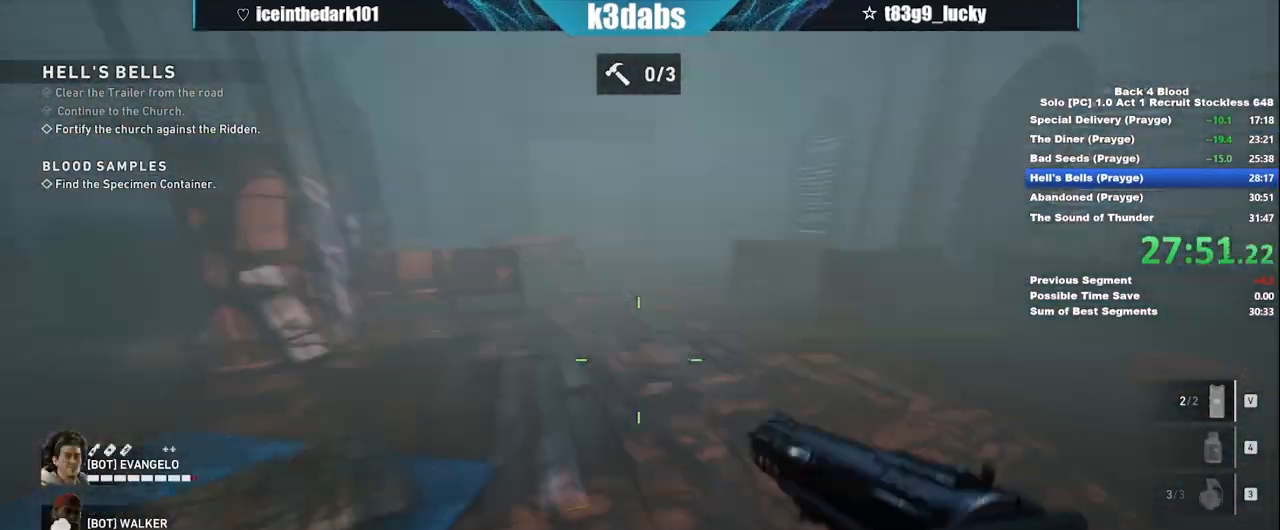
{"keys": ["shift", "w"], "mouse": [], "events": [[133, "shift", "down"]]}
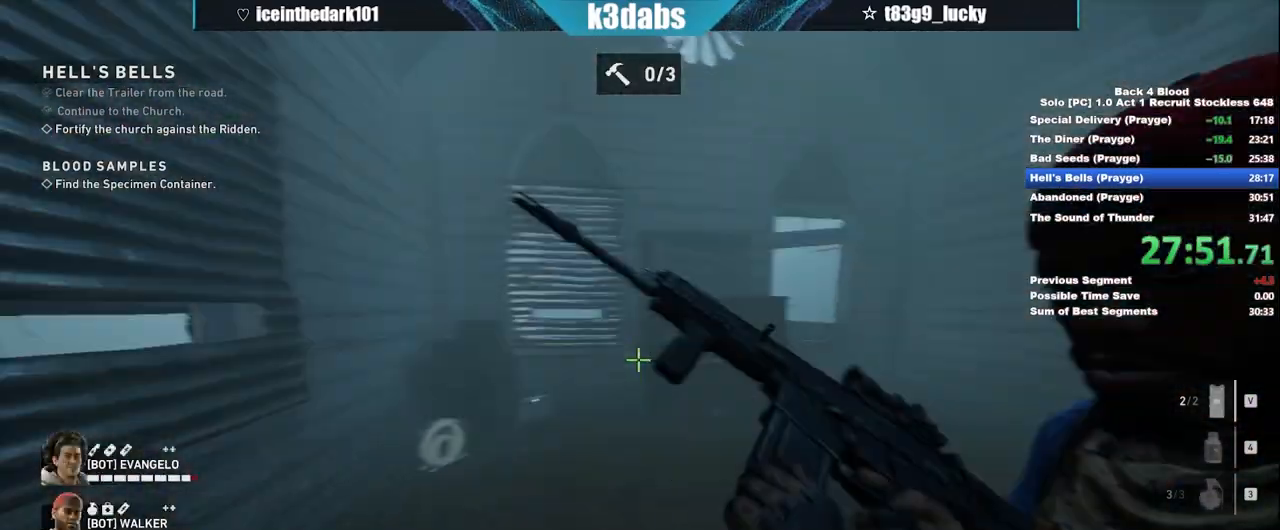
{"keys": ["shift", "w"], "mouse": [], "events": []}
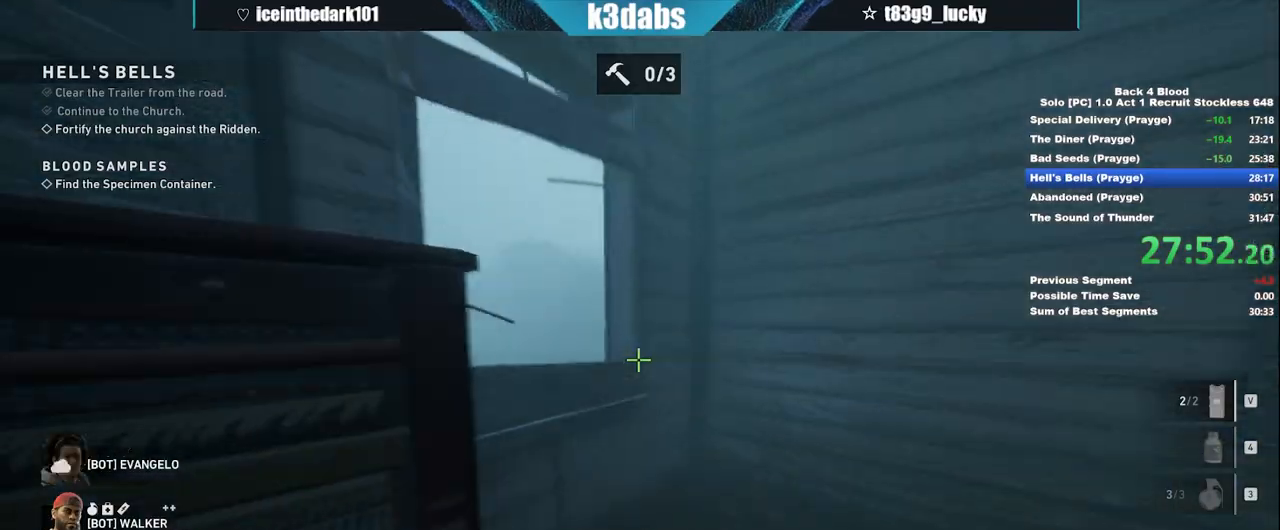
{"keys": ["e"], "mouse": [], "events": [[100, "e", "down"], [167, "shift", "up"], [167, "w", "up"]]}
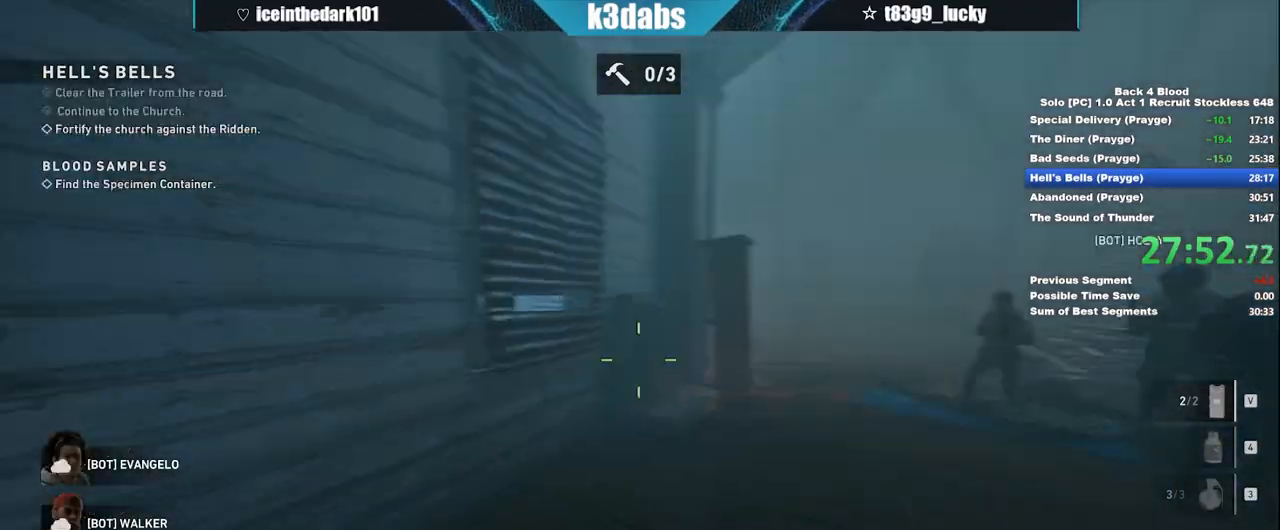
{"keys": ["shift", "w"], "mouse": [], "events": [[134, "w", "down"], [334, "shift", "down"], [367, "e", "up"]]}
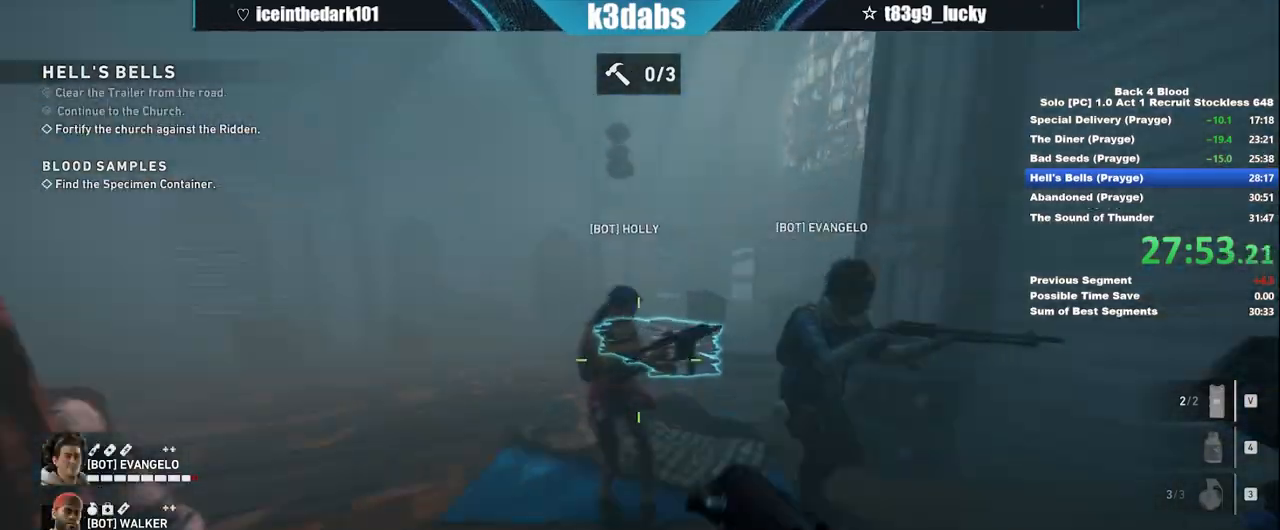
{"keys": ["w"], "mouse": [], "events": [[300, "shift", "up"], [434, "e", "down"], [467, "e", "up"]]}
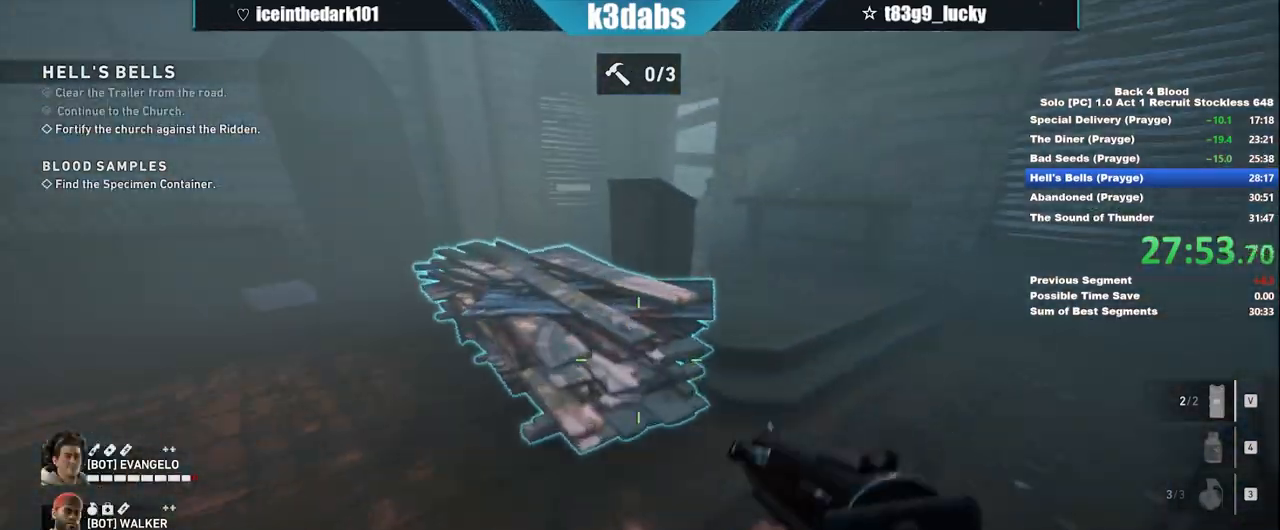
{"keys": ["w"], "mouse": [], "events": [[100, "e", "down"], [167, "e", "up"], [201, "e", "down"], [301, "e", "up"], [334, "e", "down"], [434, "e", "up"]]}